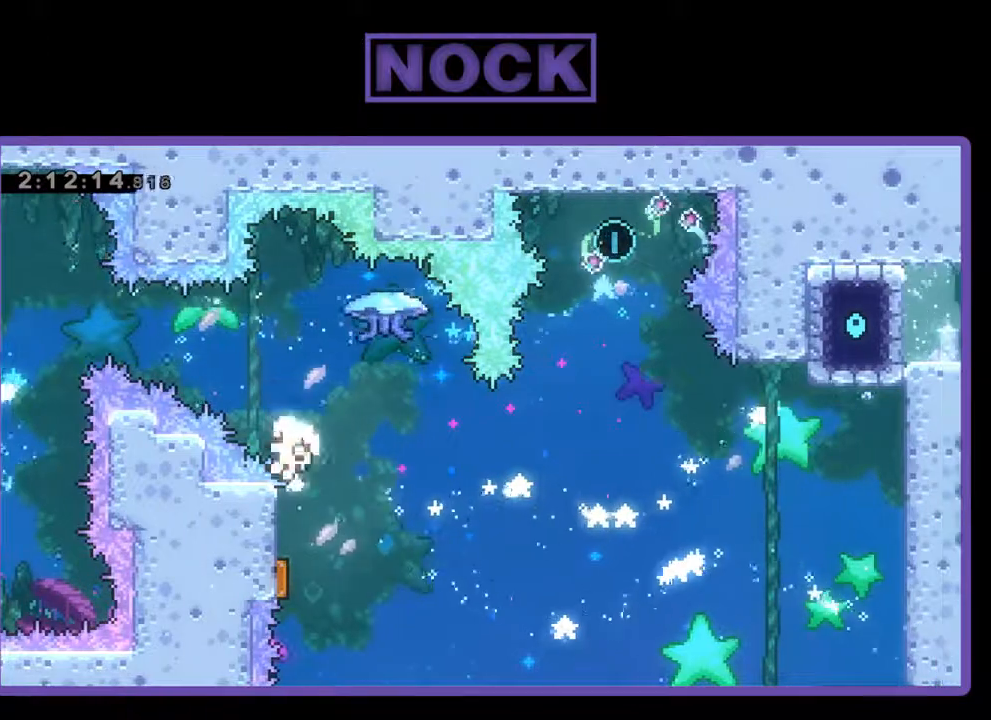
Gameplay with a controller (PlayStation layout); each line is a JSON object with the inputs held at the frame after it. "events" lists button and stick changes between this image and that frame as [ms after this image, input, new state], when the widget could be followed in between. Not read: right_stick.
{"buttons": [], "left_stick": "center", "events": [[367, "R2", "up"]]}
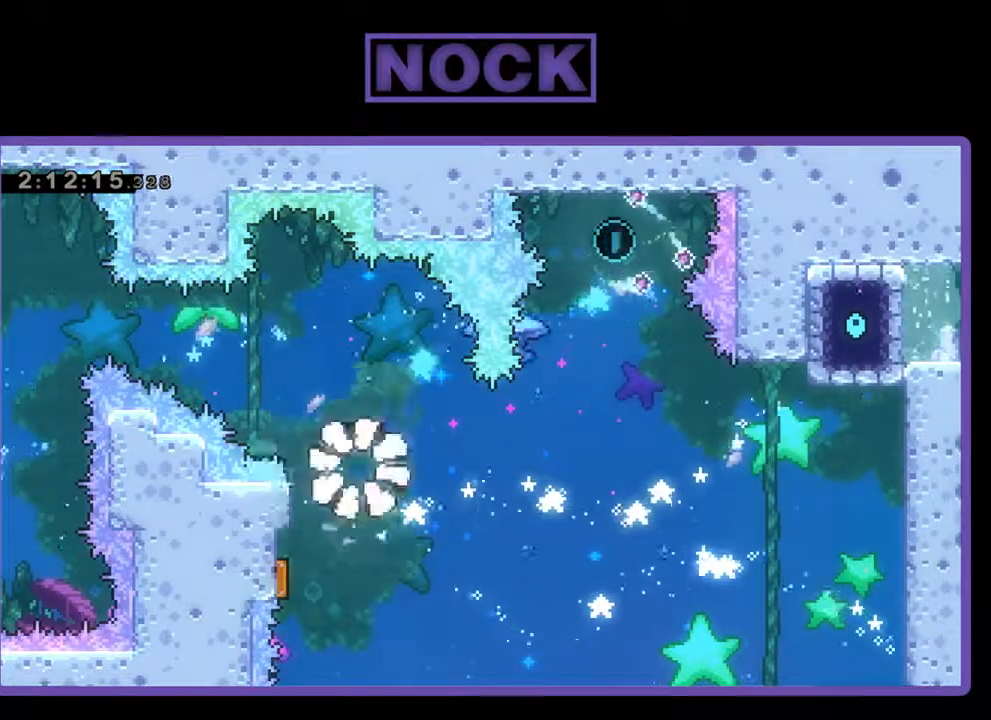
{"buttons": [], "left_stick": "center", "events": []}
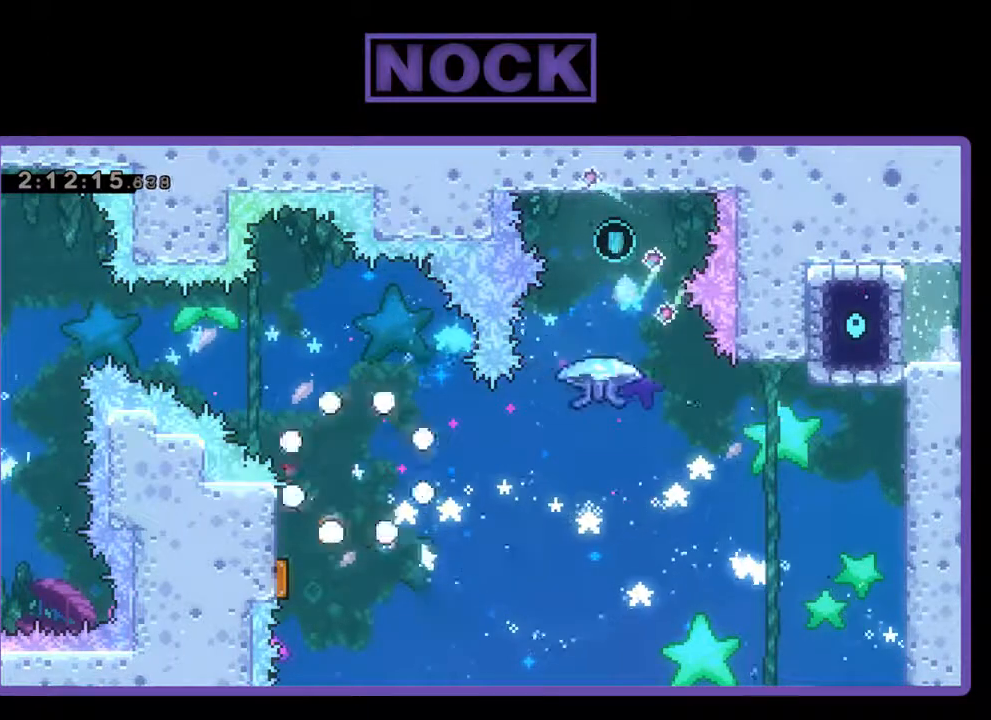
{"buttons": [], "left_stick": "center", "events": []}
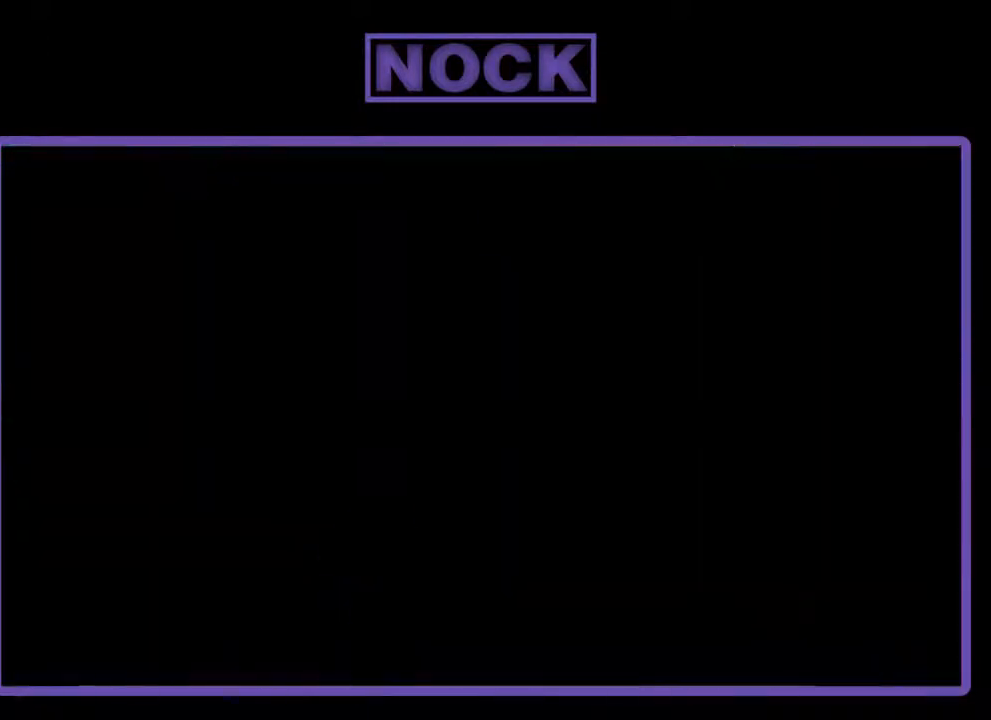
{"buttons": ["R2"], "left_stick": "center", "events": [[167, "R2", "down"]]}
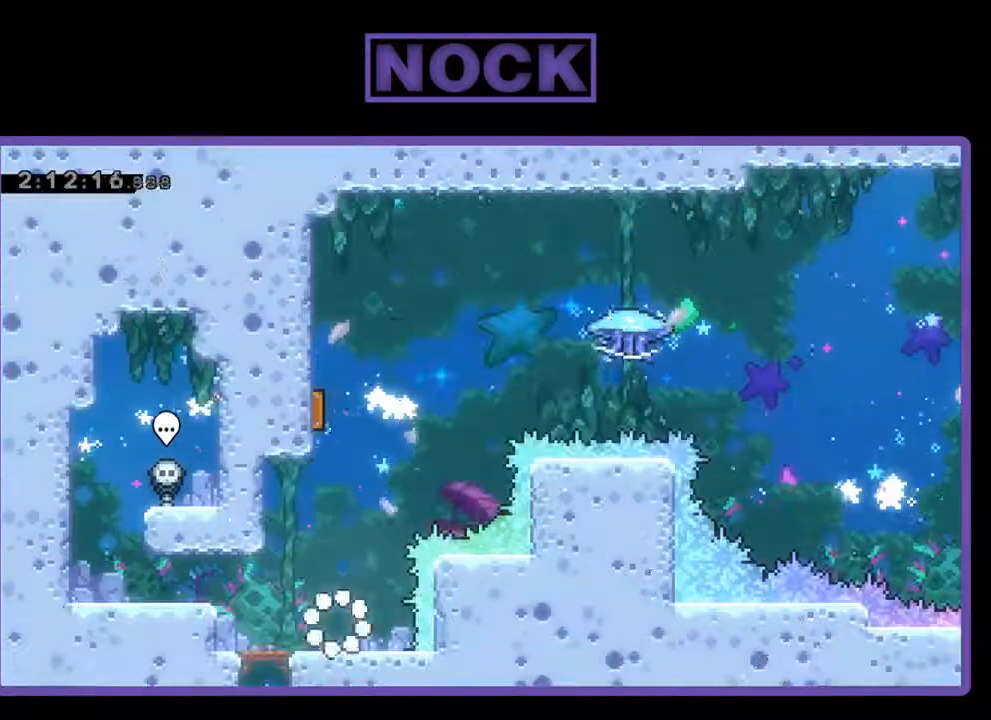
{"buttons": ["R2"], "left_stick": "center", "events": []}
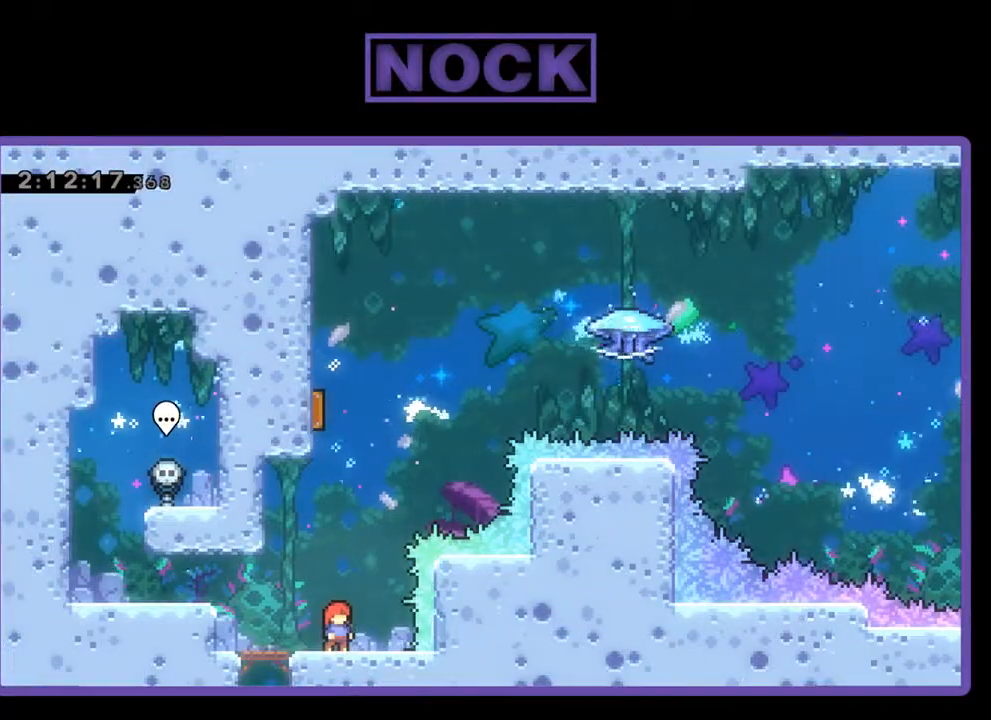
{"buttons": ["CIRCLE", "R2", "DPAD_UP"], "left_stick": "center", "events": [[100, "CROSS", "down"], [100, "DPAD_UP", "down"], [300, "CROSS", "up"], [367, "CIRCLE", "down"]]}
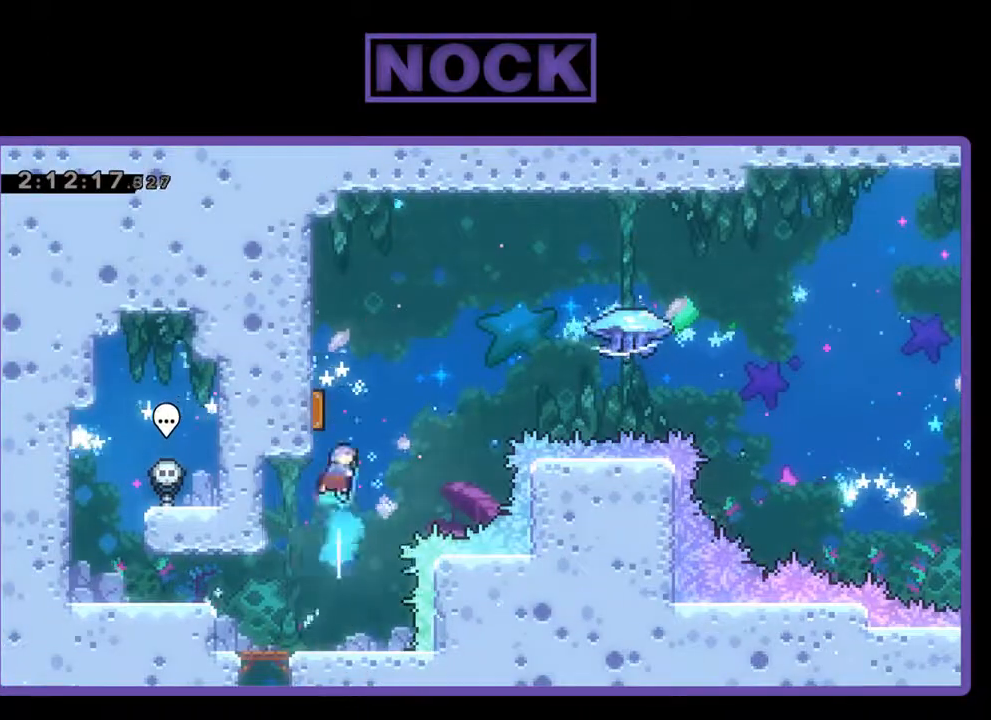
{"buttons": ["R2", "DPAD_RIGHT"], "left_stick": "center", "events": [[33, "DPAD_LEFT", "down"], [233, "CIRCLE", "up"], [267, "DPAD_LEFT", "up"], [267, "DPAD_RIGHT", "down"], [267, "DPAD_UP", "up"]]}
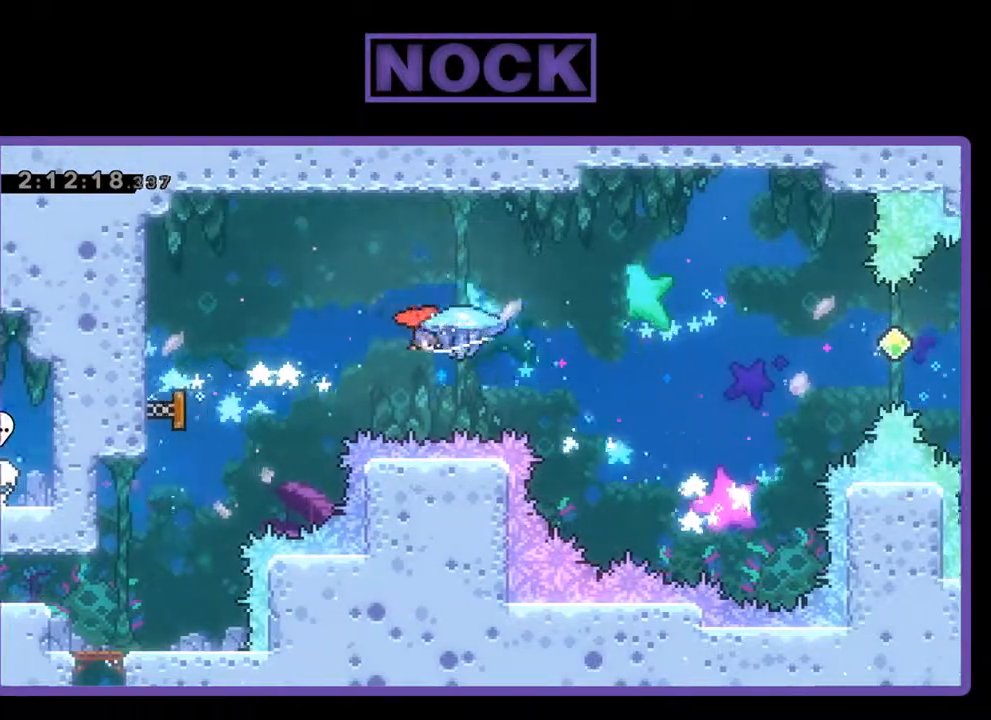
{"buttons": ["R2", "DPAD_RIGHT"], "left_stick": "center", "events": []}
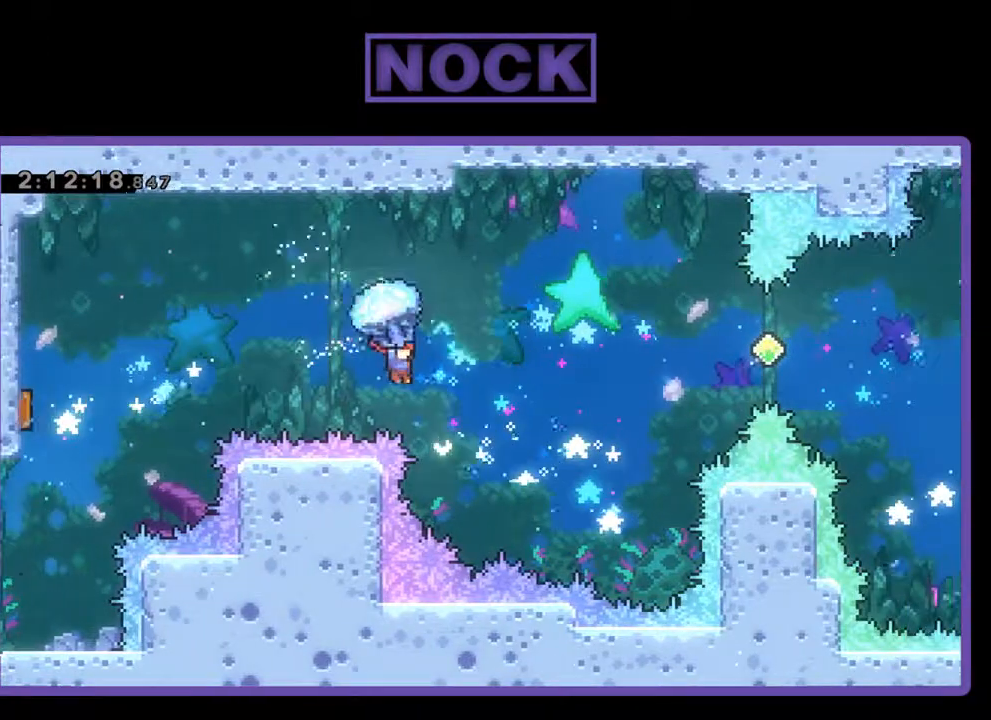
{"buttons": ["R2", "DPAD_RIGHT"], "left_stick": "center", "events": []}
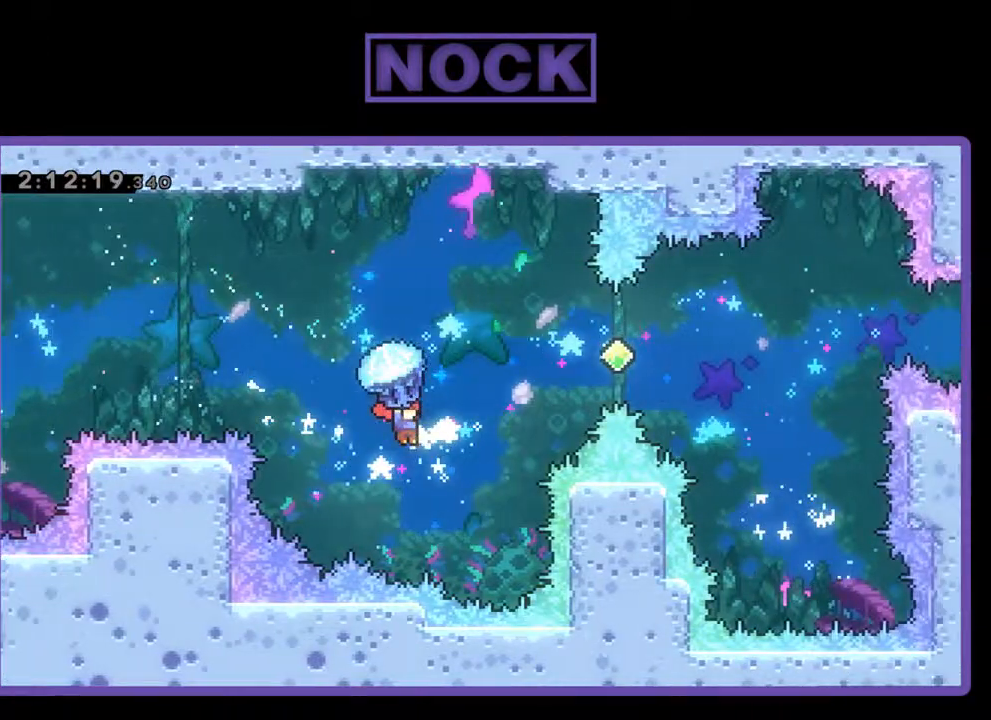
{"buttons": ["CIRCLE", "R2", "DPAD_UP", "DPAD_RIGHT"], "left_stick": "center", "events": [[300, "CIRCLE", "down"], [300, "DPAD_UP", "down"], [333, "CROSS", "down"], [367, "R2", "up"], [433, "CROSS", "up"], [500, "R2", "down"]]}
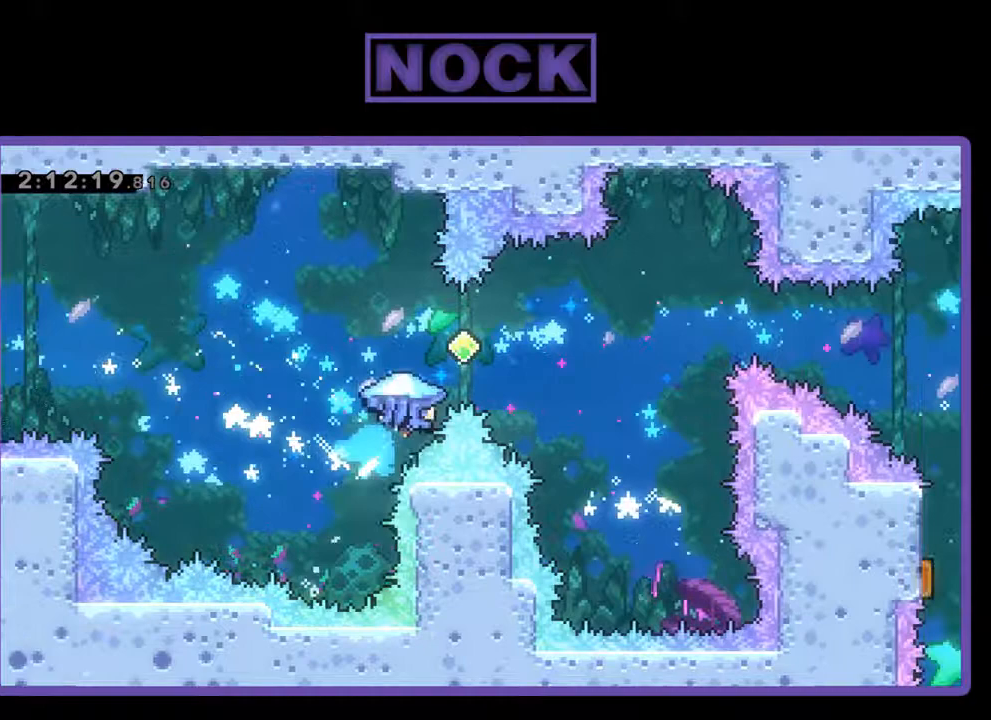
{"buttons": ["R2", "DPAD_UP", "DPAD_RIGHT"], "left_stick": "center", "events": [[100, "CROSS", "down"], [333, "CROSS", "up"], [500, "CIRCLE", "up"]]}
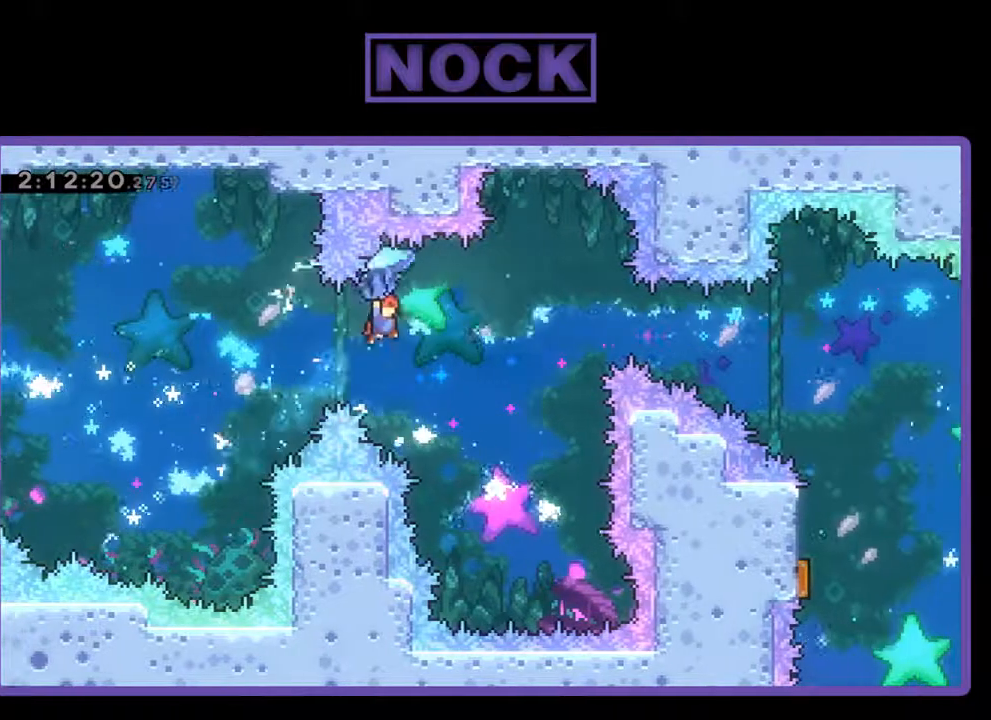
{"buttons": ["R2", "DPAD_RIGHT"], "left_stick": "center", "events": [[67, "DPAD_UP", "up"]]}
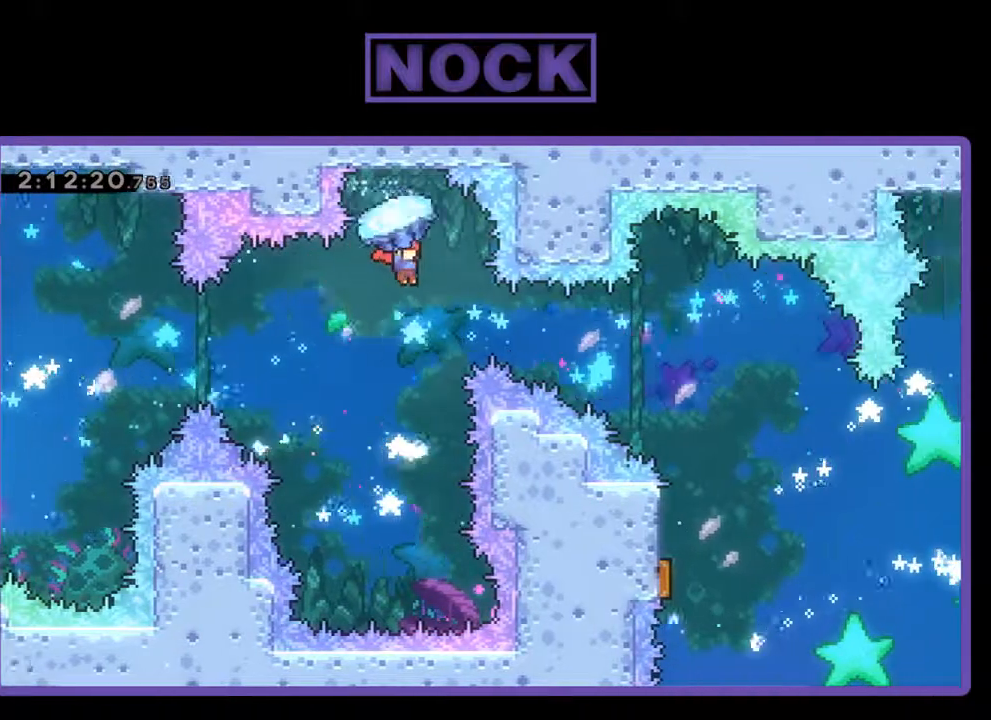
{"buttons": ["DPAD_RIGHT"], "left_stick": "center", "events": [[467, "R2", "up"]]}
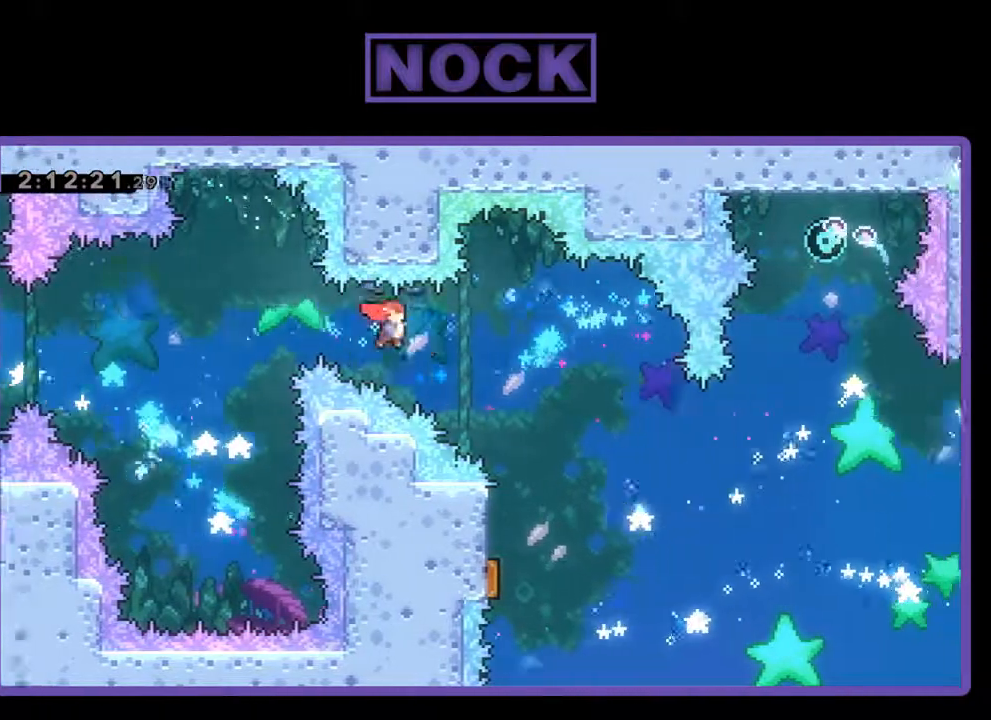
{"buttons": ["R2", "DPAD_RIGHT"], "left_stick": "center", "events": [[267, "DPAD_RIGHT", "up"], [400, "R2", "down"], [500, "DPAD_RIGHT", "down"]]}
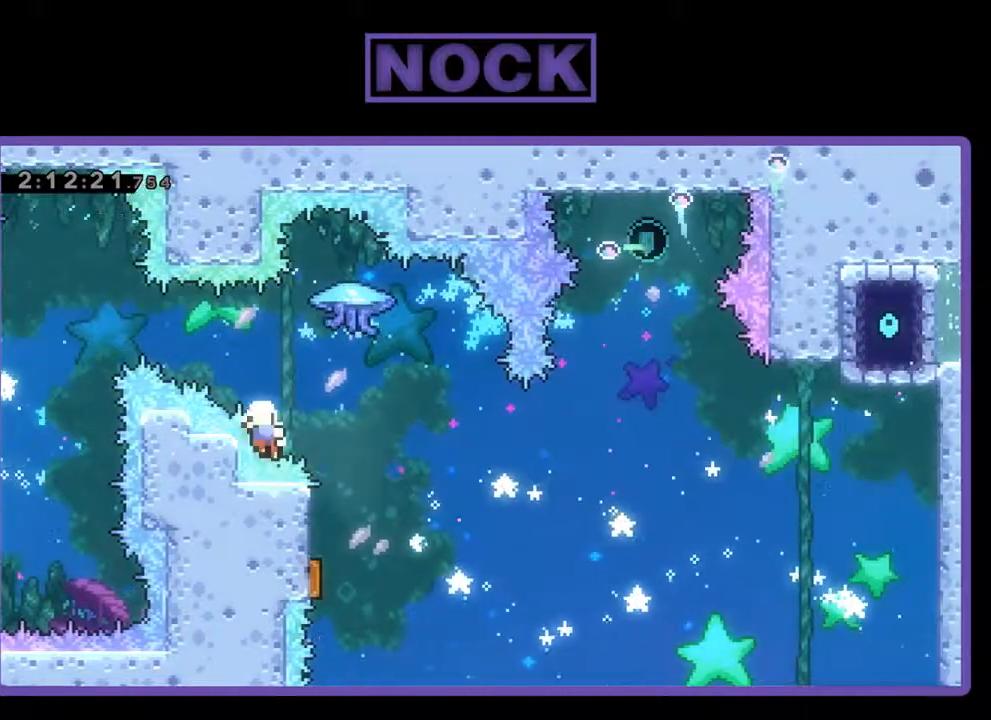
{"buttons": [], "left_stick": "center", "events": [[133, "DPAD_RIGHT", "up"], [267, "R2", "up"]]}
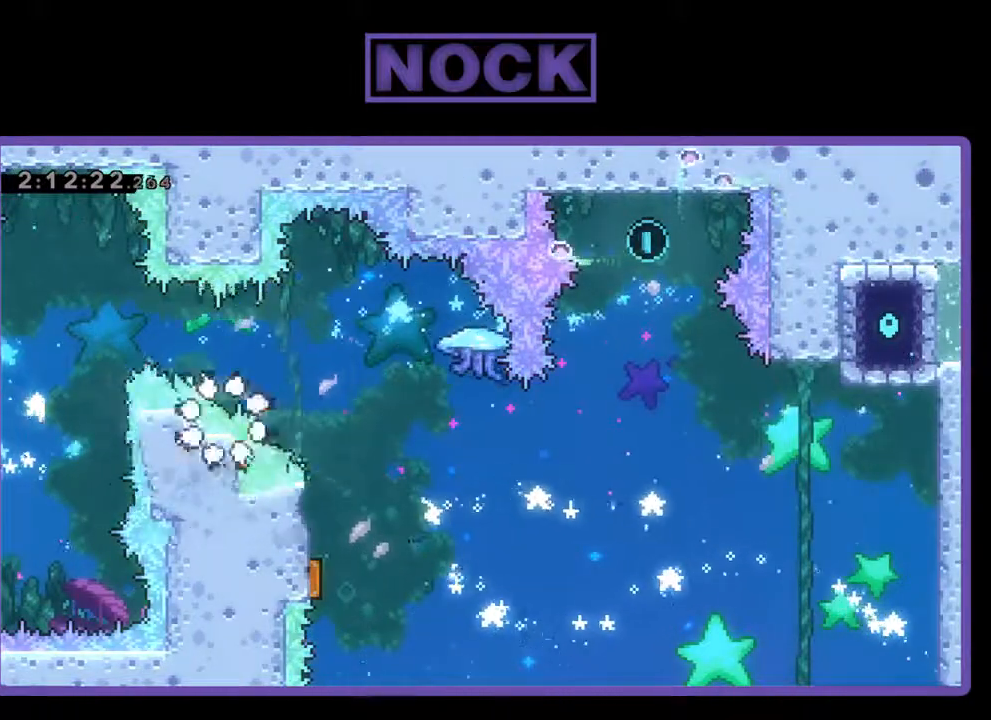
{"buttons": [], "left_stick": "center", "events": [[67, "DPAD_RIGHT", "down"], [300, "DPAD_RIGHT", "up"]]}
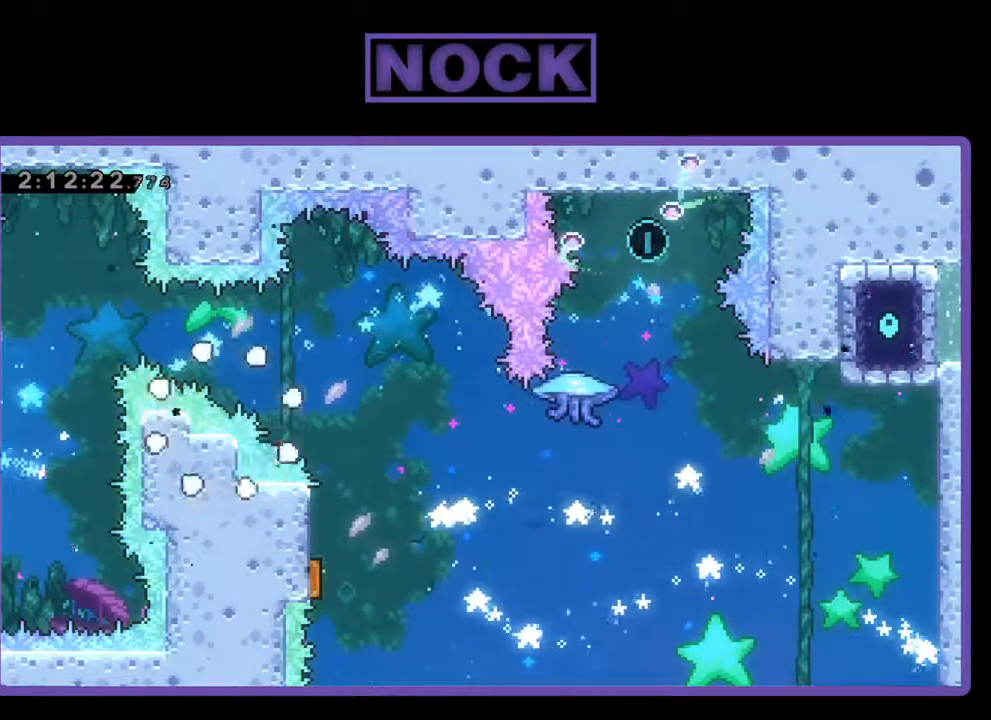
{"buttons": [], "left_stick": "center", "events": [[33, "DPAD_RIGHT", "down"], [333, "DPAD_RIGHT", "up"]]}
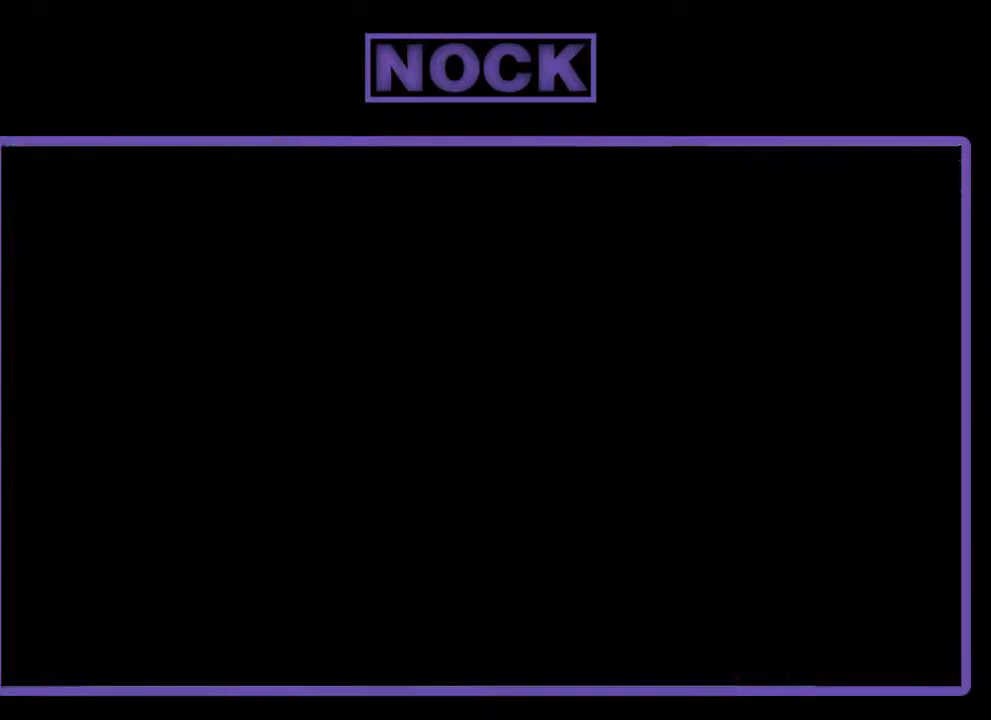
{"buttons": ["R2"], "left_stick": "center", "events": [[333, "R2", "down"]]}
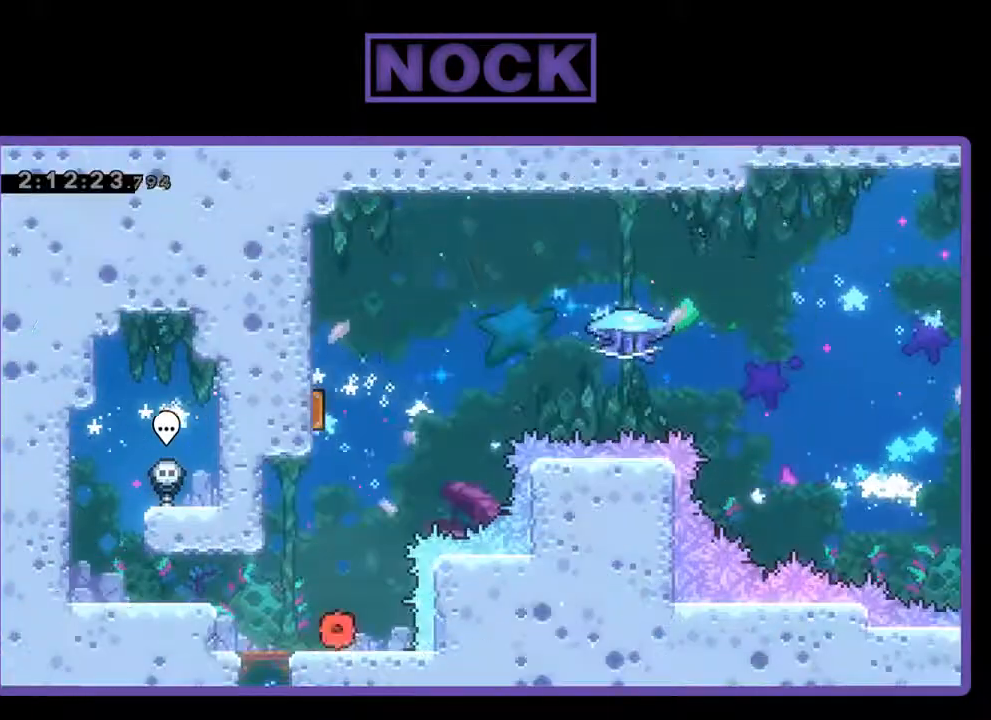
{"buttons": ["CROSS", "R2"], "left_stick": "center", "events": [[500, "CROSS", "down"]]}
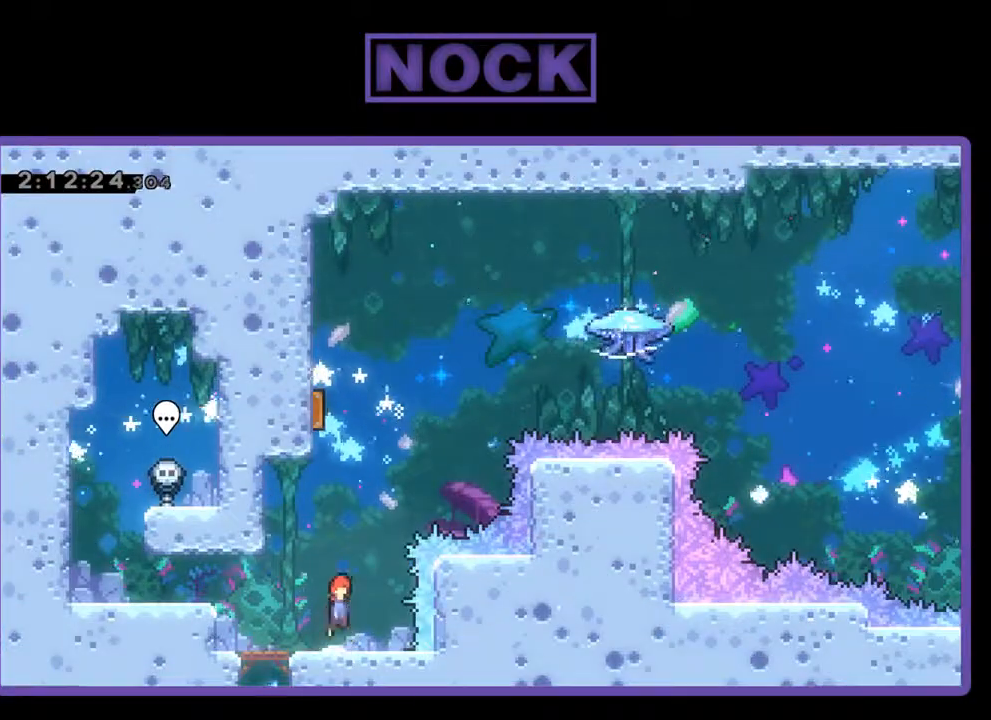
{"buttons": ["CIRCLE", "R2", "DPAD_UP", "DPAD_LEFT"], "left_stick": "center", "events": [[33, "DPAD_UP", "down"], [200, "CROSS", "up"], [267, "CIRCLE", "down"], [400, "DPAD_LEFT", "down"]]}
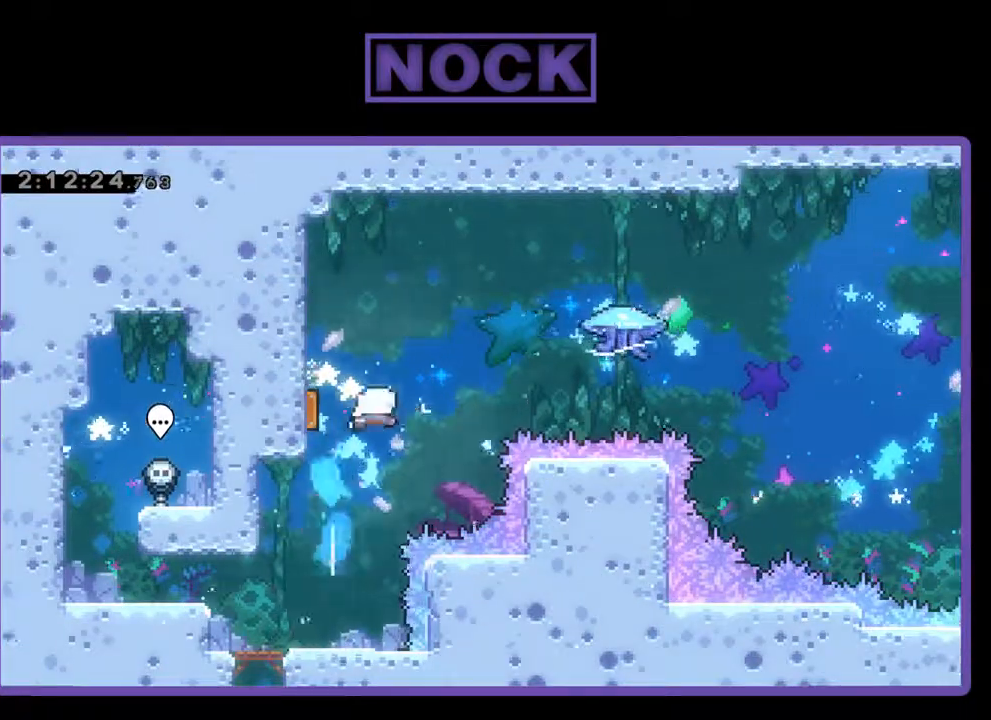
{"buttons": ["R2", "DPAD_RIGHT"], "left_stick": "center", "events": [[33, "CIRCLE", "up"], [133, "DPAD_LEFT", "up"], [133, "DPAD_UP", "up"], [233, "DPAD_RIGHT", "down"]]}
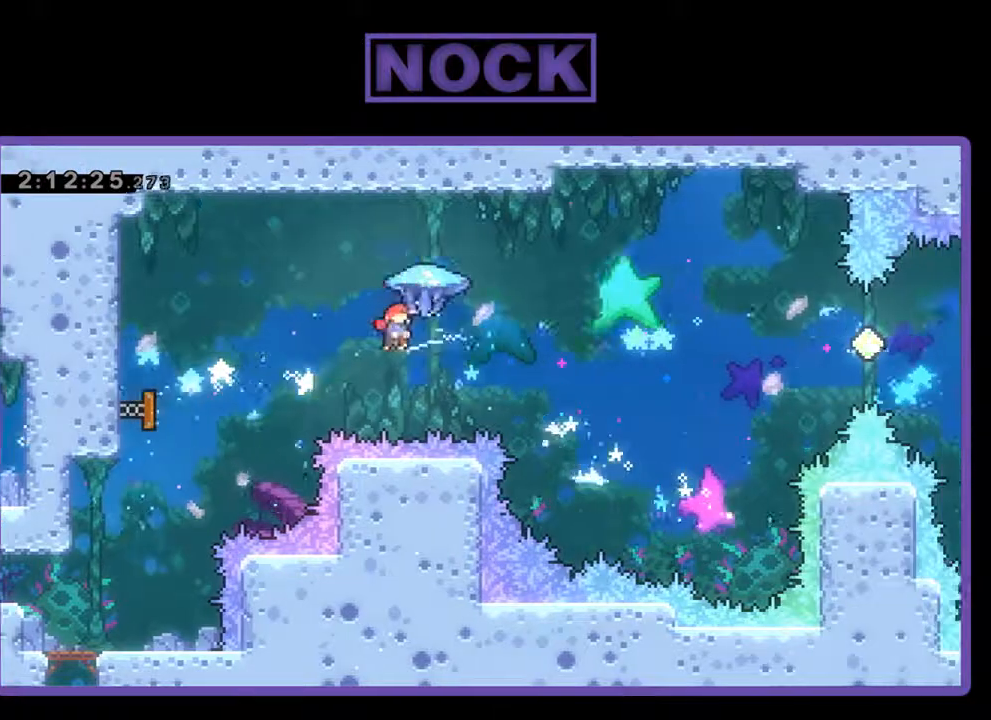
{"buttons": ["R2", "DPAD_RIGHT"], "left_stick": "center", "events": []}
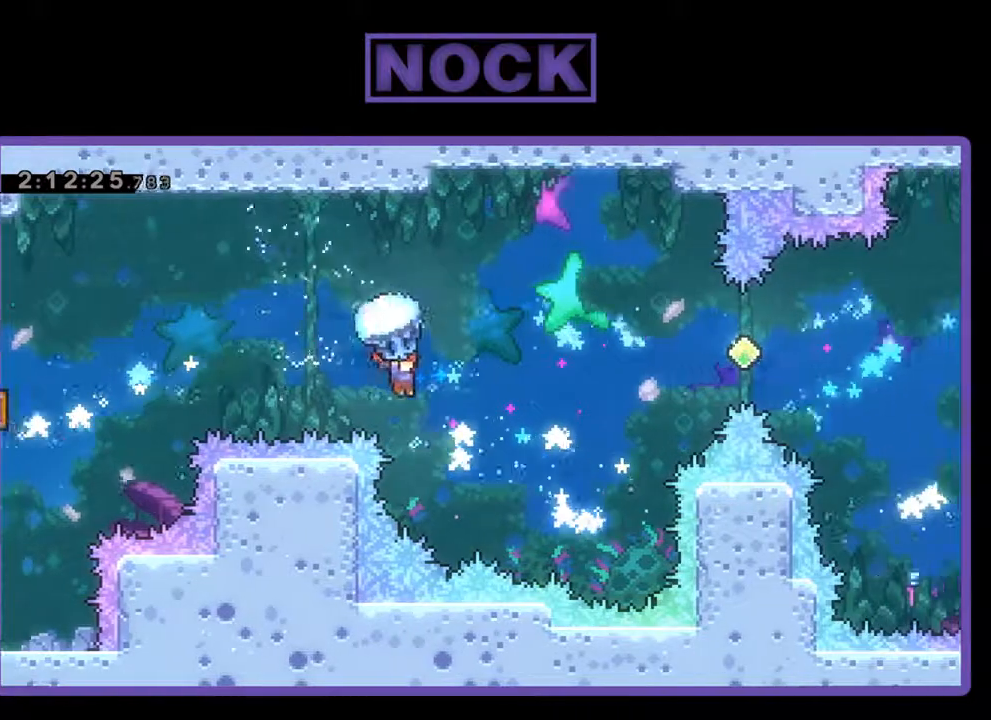
{"buttons": ["R2", "DPAD_RIGHT"], "left_stick": "center", "events": []}
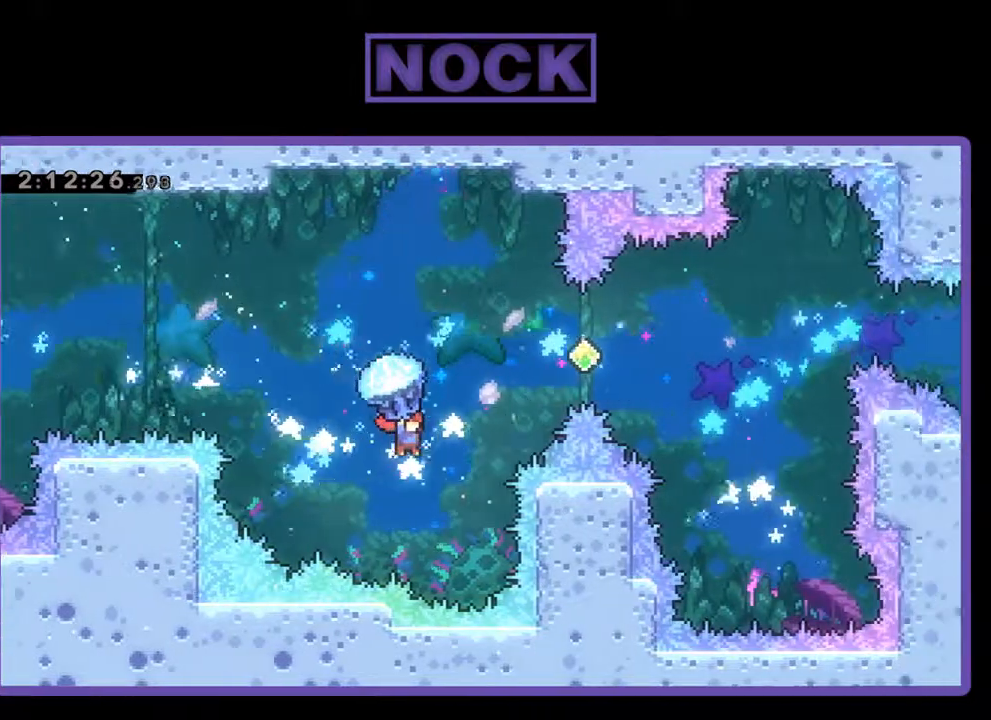
{"buttons": ["CROSS", "CIRCLE", "R2", "DPAD_UP", "DPAD_RIGHT"], "left_stick": "center", "events": [[200, "CIRCLE", "down"], [200, "DPAD_UP", "down"], [233, "CROSS", "down"], [233, "R2", "up"], [400, "R2", "down"]]}
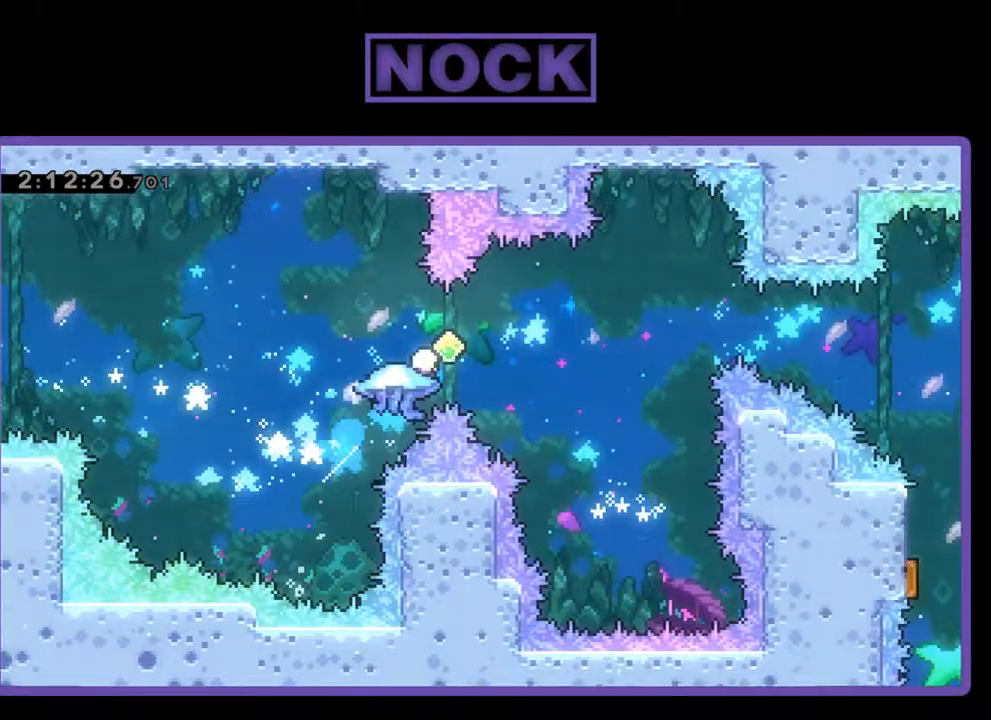
{"buttons": ["R2", "DPAD_RIGHT"], "left_stick": "center", "events": [[267, "CROSS", "up"], [333, "CIRCLE", "up"], [333, "DPAD_UP", "up"]]}
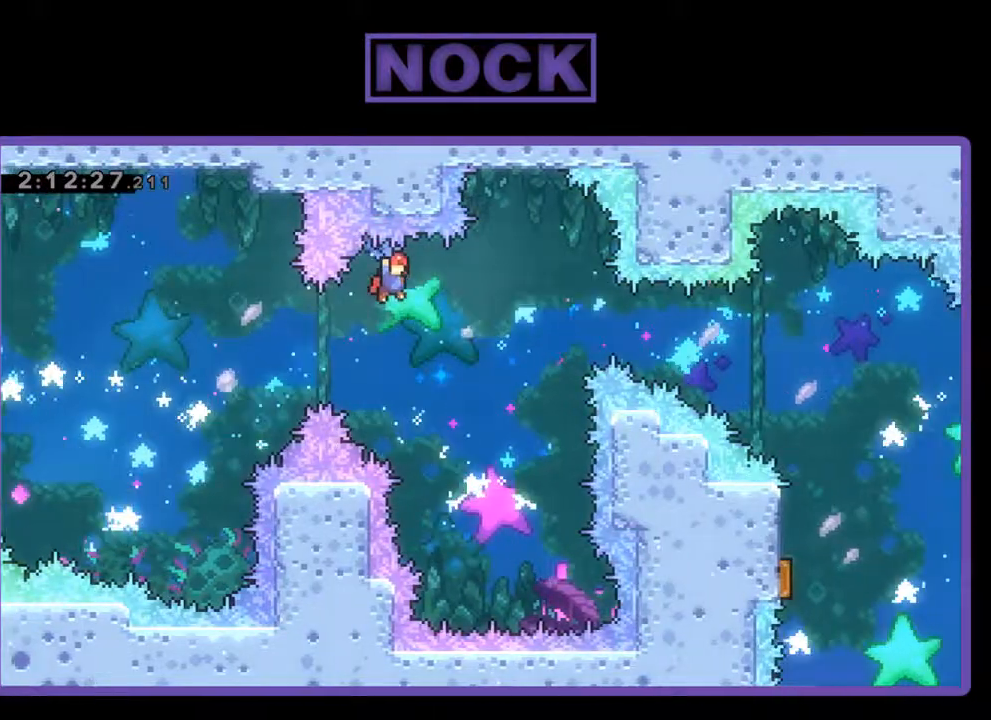
{"buttons": ["R2", "DPAD_RIGHT"], "left_stick": "center", "events": []}
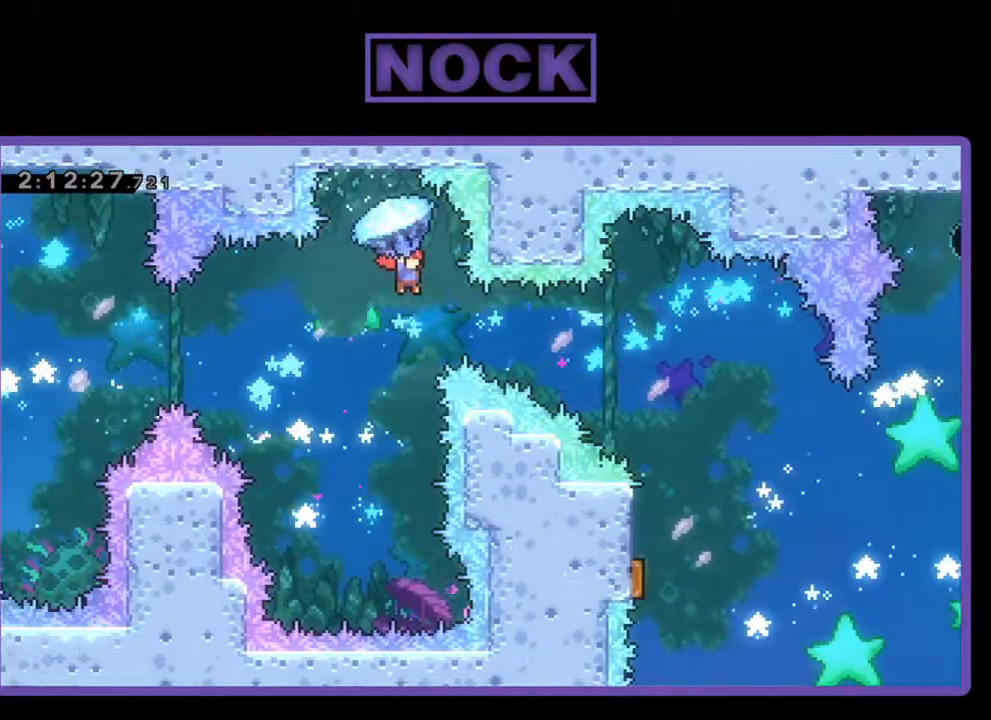
{"buttons": ["DPAD_RIGHT"], "left_stick": "center", "events": [[400, "R2", "up"]]}
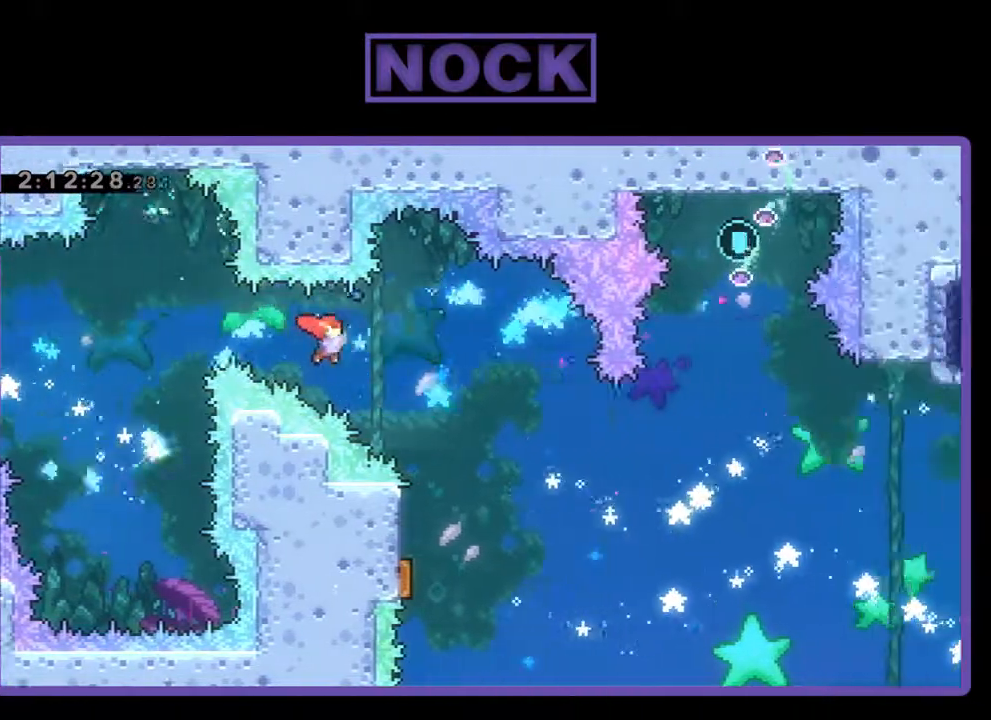
{"buttons": ["DPAD_LEFT"], "left_stick": "center", "events": [[433, "DPAD_RIGHT", "up"], [467, "DPAD_LEFT", "down"]]}